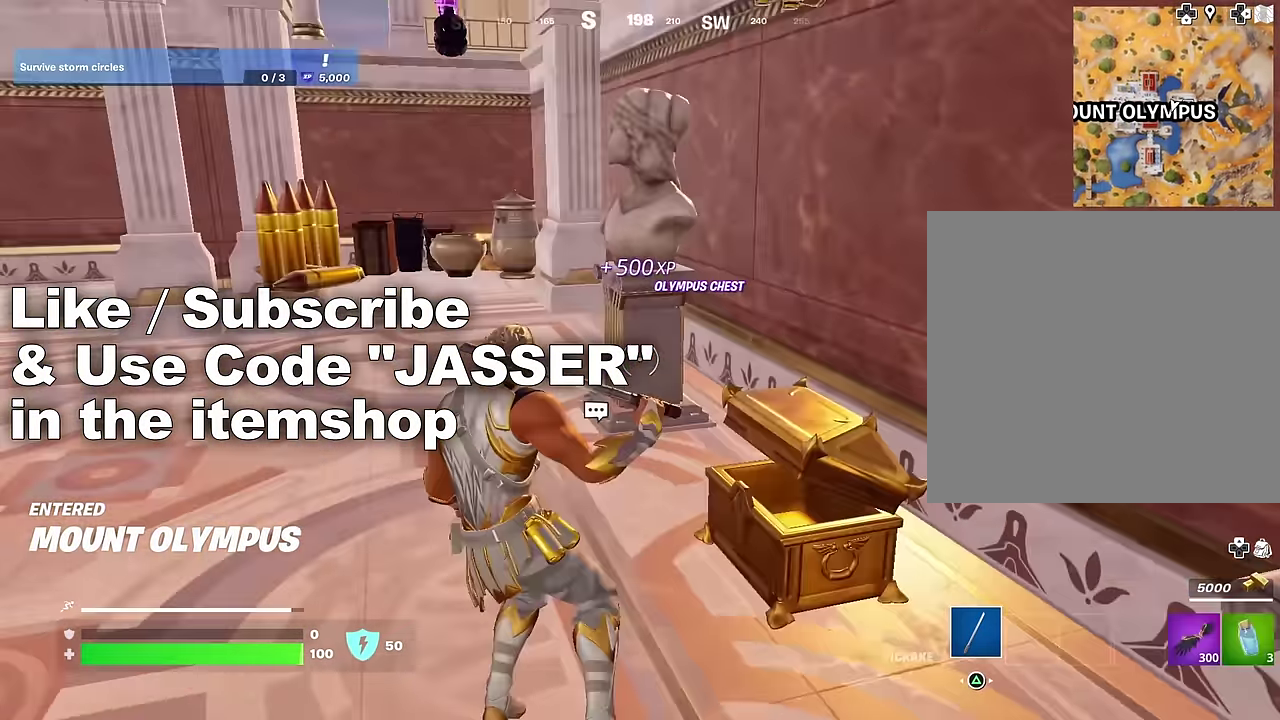
Gameplay with a controller (PlayStation layout); each line is a JSON object with the inputs held at the frame after it (dt_ms = milliseconds from this image to that frame). "events" lists button and stick changes between this image and that frame as [ms after this image, input, new state], when the widget could be followed in between.
{"dt_ms": 400, "buttons": [], "left_stick": "up", "right_stick": "center"}
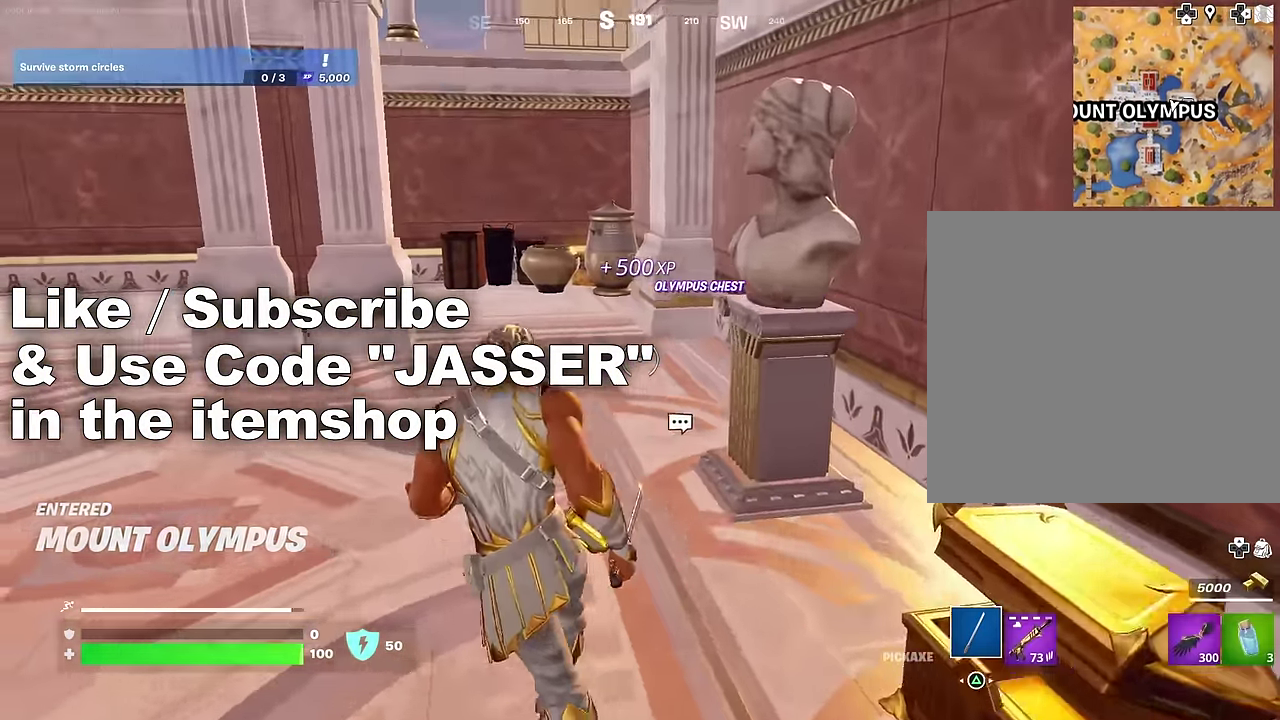
{"dt_ms": 600, "buttons": [], "left_stick": "up", "right_stick": "center"}
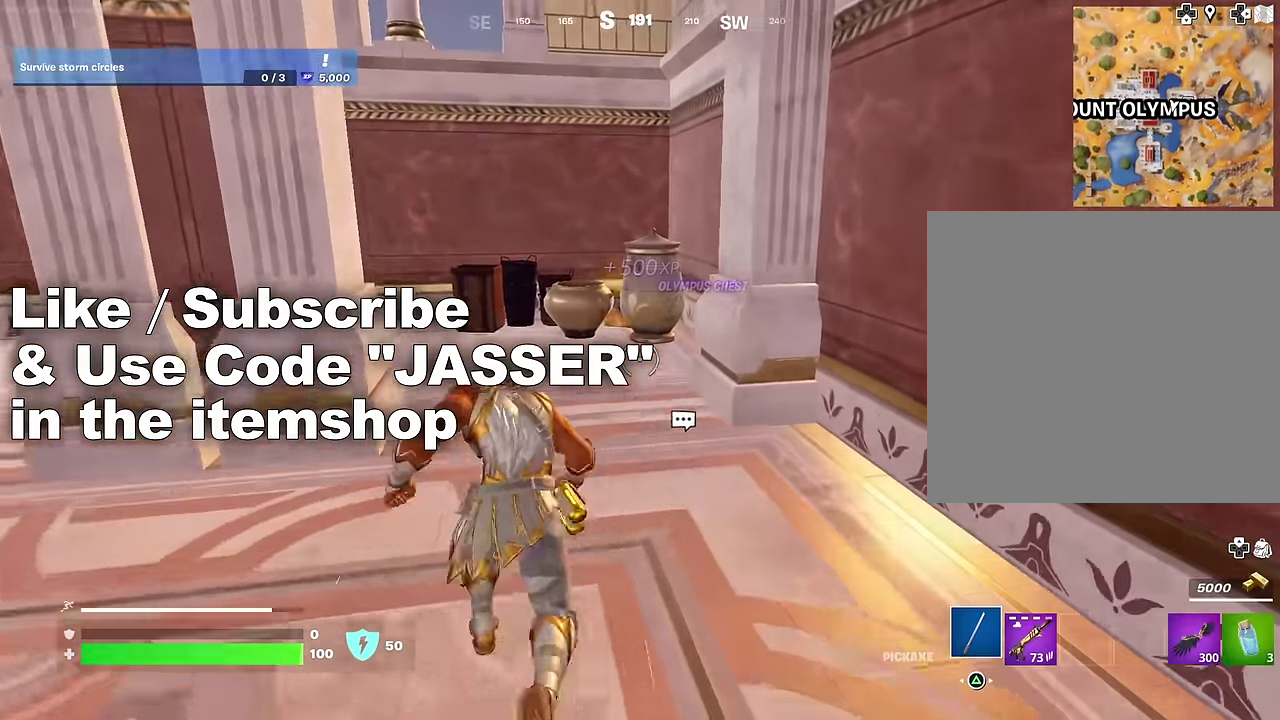
{"dt_ms": 400, "buttons": [], "left_stick": "center", "right_stick": "center", "events": [[183, "left_stick", "center"]]}
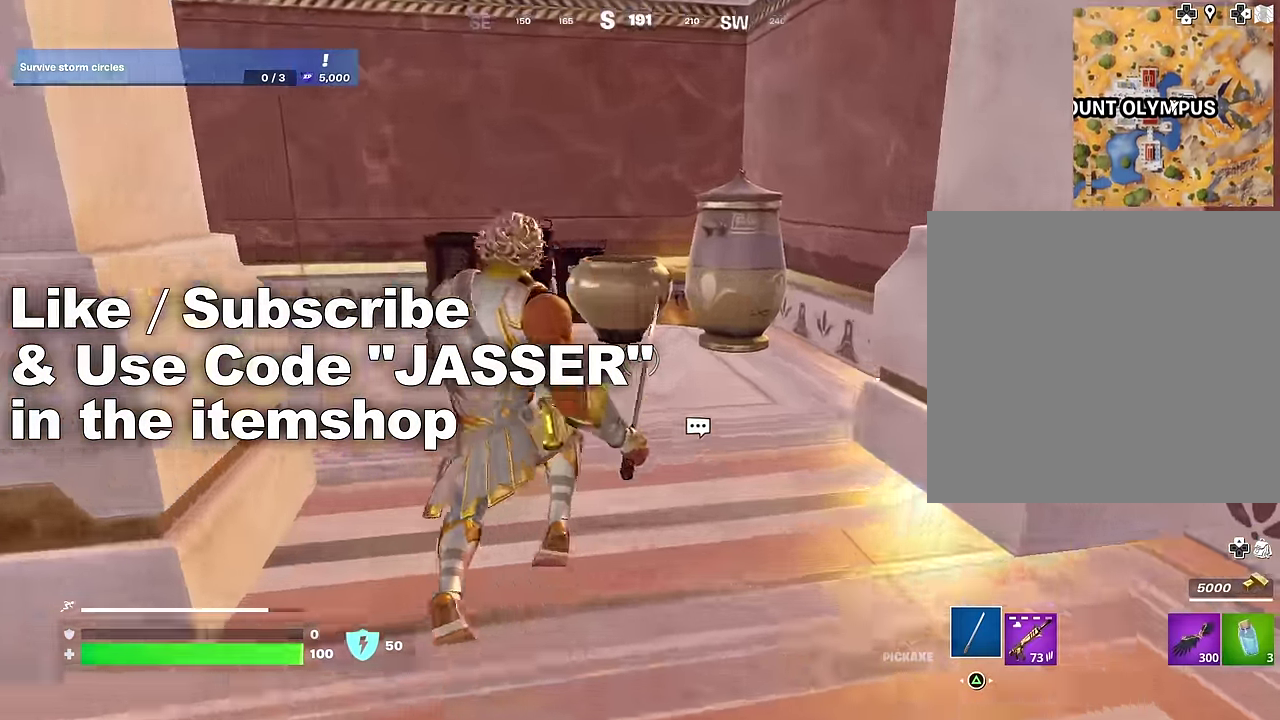
{"dt_ms": 600, "buttons": [], "left_stick": "up", "right_stick": "down-right", "events": [[17, "right_stick", "up"], [50, "R2", "down"], [67, "right_stick", "center"], [200, "R2", "up"], [267, "R2", "down"], [267, "left_stick", "up-left"], [350, "R2", "up"], [550, "left_stick", "up"], [567, "right_stick", "down-right"]]}
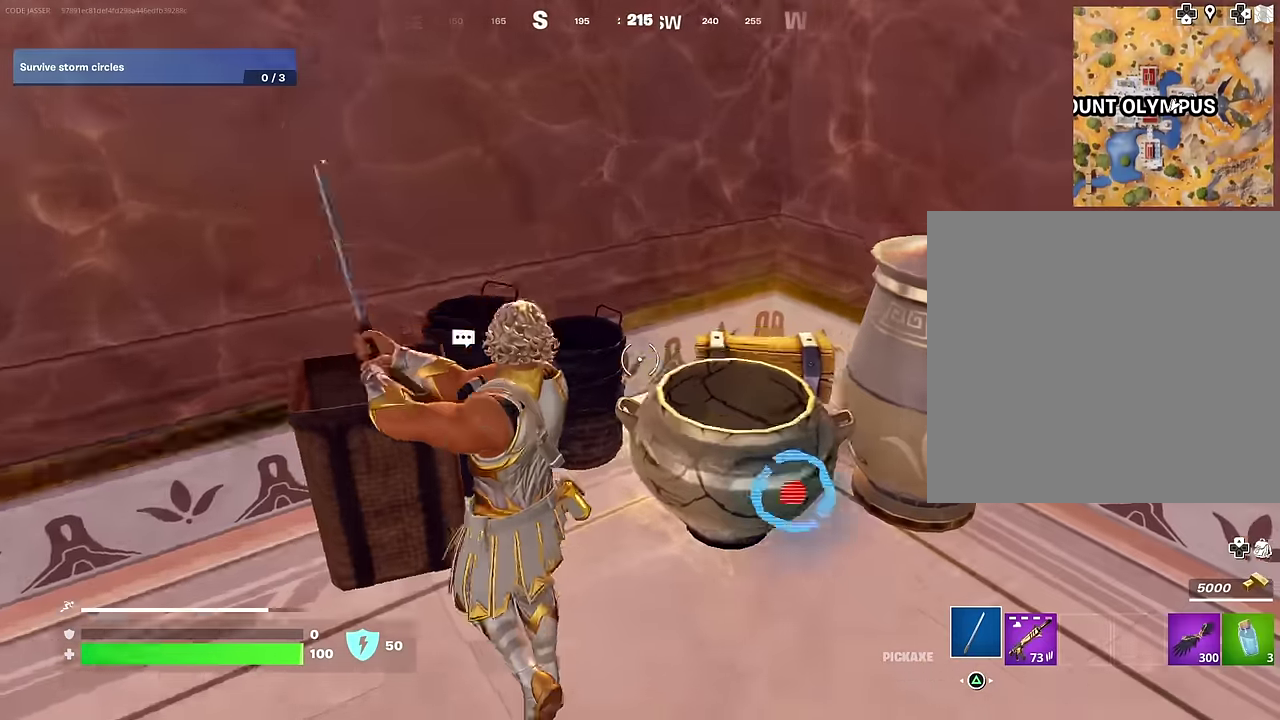
{"dt_ms": 300, "buttons": [], "left_stick": "up-left", "right_stick": "left", "events": [[50, "left_stick", "down-right"], [67, "R2", "down"], [150, "right_stick", "right"], [217, "right_stick", "center"], [267, "R2", "up"], [267, "right_stick", "left"], [300, "left_stick", "up-left"]]}
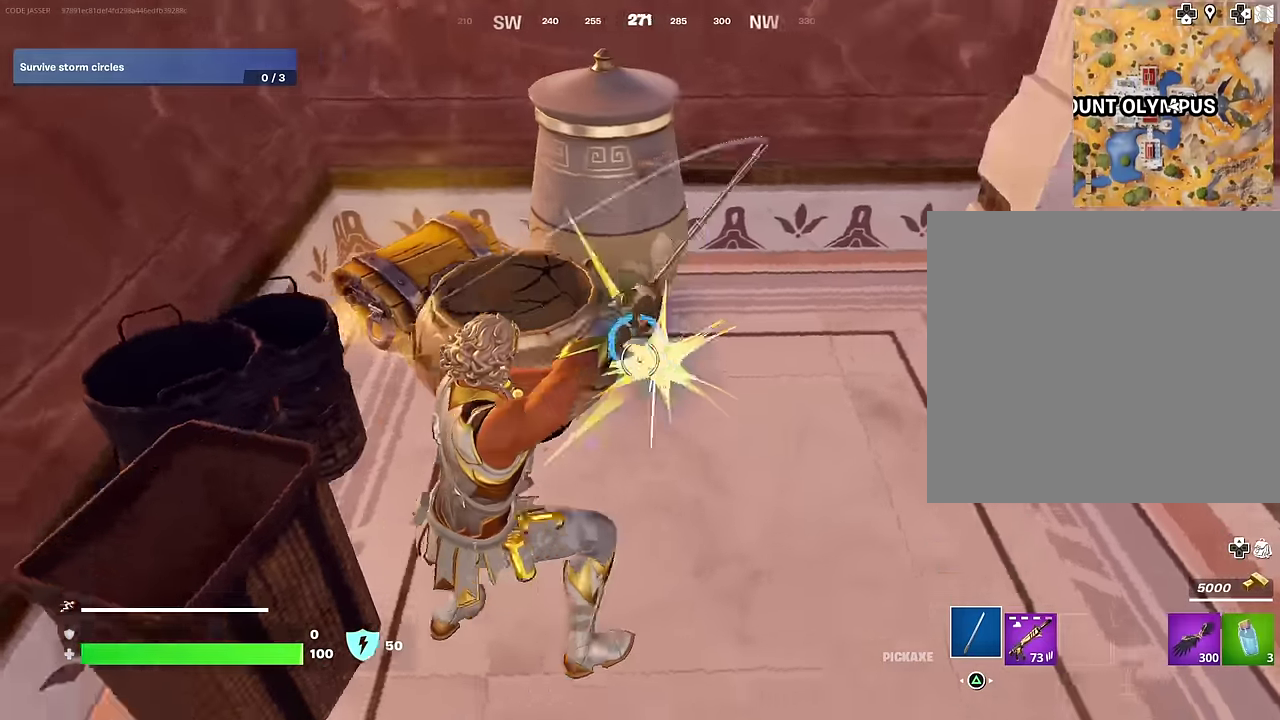
{"dt_ms": 700, "buttons": [], "left_stick": "center", "right_stick": "center", "events": [[133, "right_stick", "center"], [167, "left_stick", "up-right"], [250, "left_stick", "center"], [583, "SQUARE", "down"], [633, "SQUARE", "up"]]}
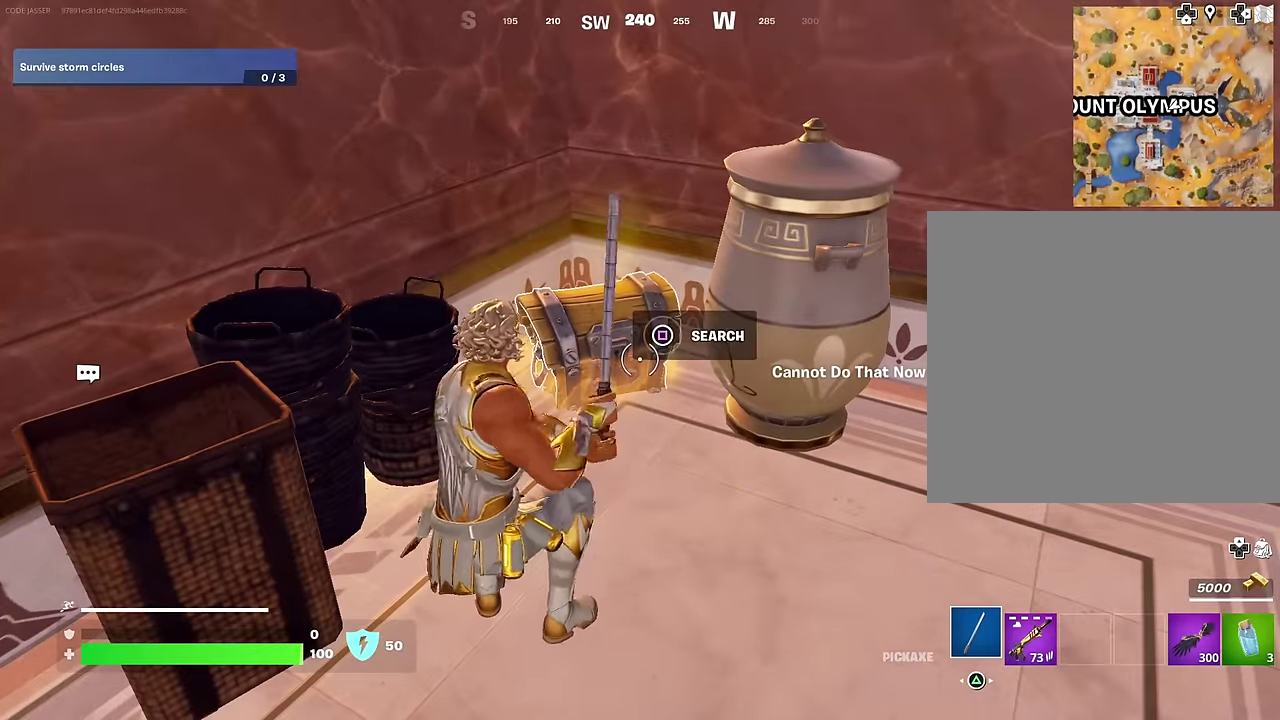
{"dt_ms": 300, "buttons": [], "left_stick": "center", "right_stick": "center", "events": [[17, "SQUARE", "down"], [83, "SQUARE", "up"], [150, "SQUARE", "down"], [217, "SQUARE", "up"]]}
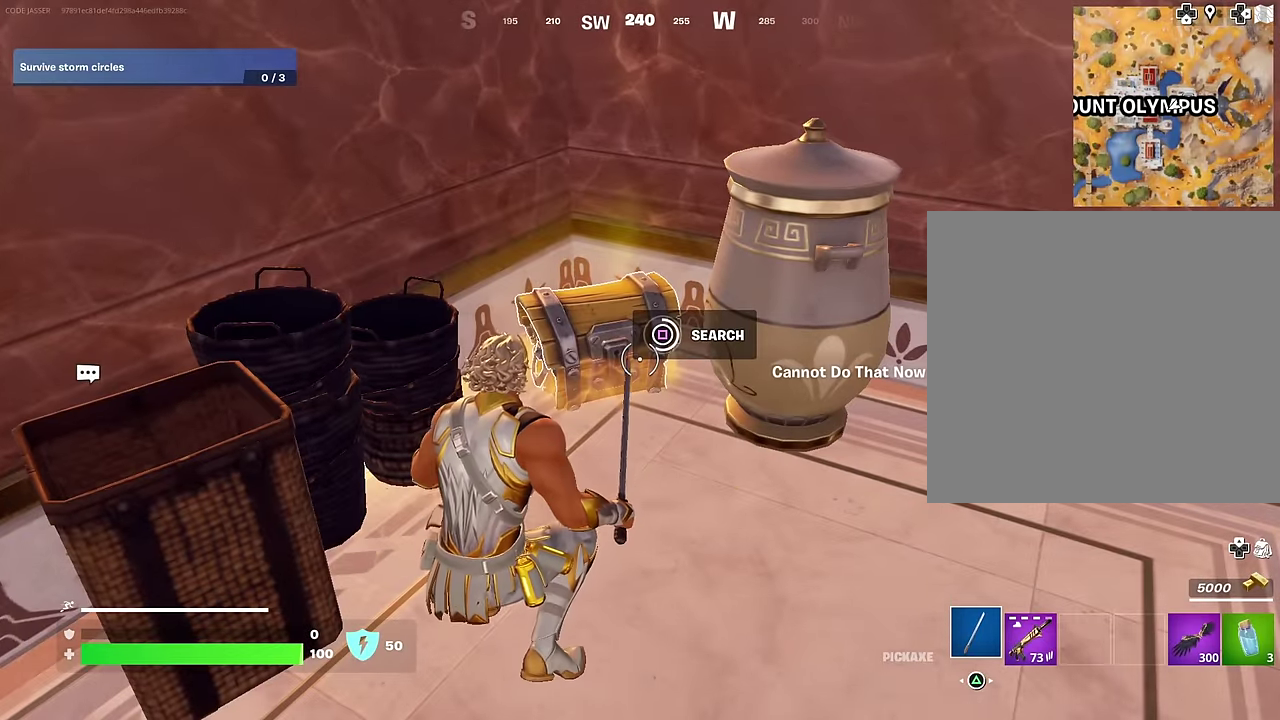
{"dt_ms": 700, "buttons": [], "left_stick": "center", "right_stick": "center", "events": [[383, "R1", "down"], [450, "R1", "up"], [467, "L1", "down"], [533, "L1", "up"]]}
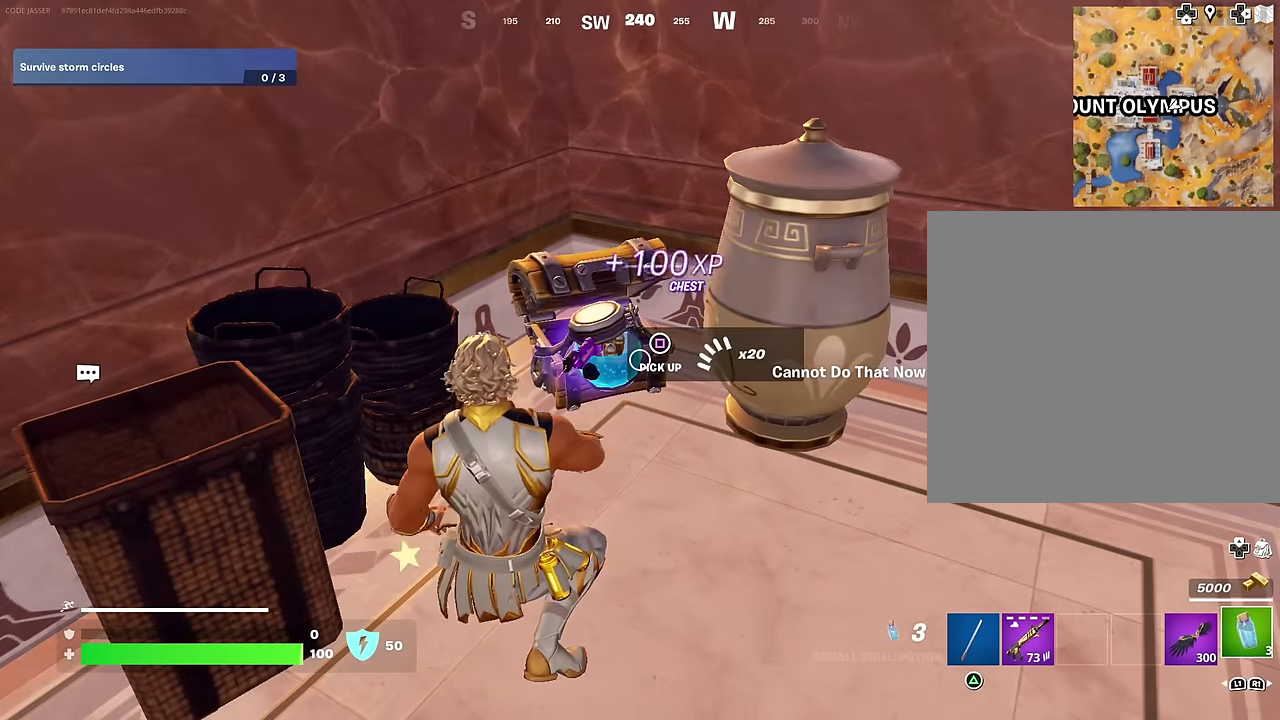
{"dt_ms": 700, "buttons": ["SQUARE"], "left_stick": "center", "right_stick": "center", "events": [[67, "R2", "down"], [133, "R2", "up"], [217, "R2", "down"], [317, "R2", "up"], [400, "CROSS", "down"], [483, "CROSS", "up"], [483, "SQUARE", "down"], [583, "SQUARE", "up"], [633, "SQUARE", "down"]]}
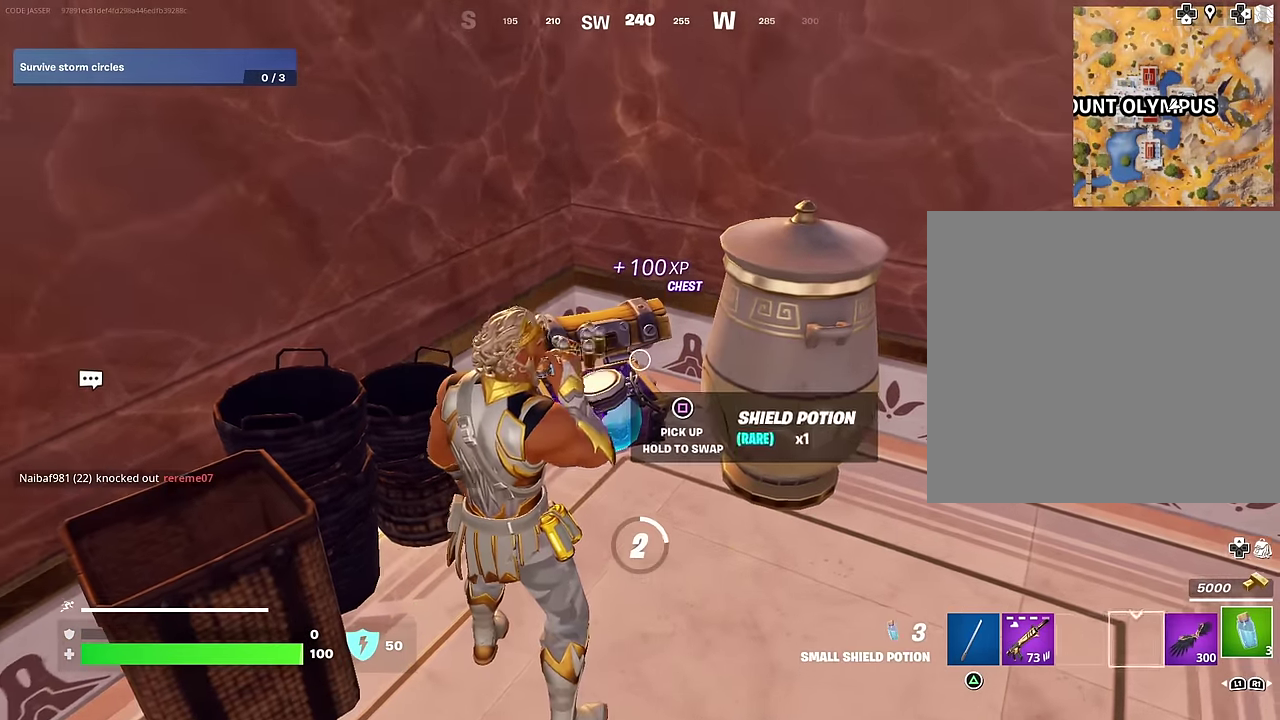
{"dt_ms": 300, "buttons": [], "left_stick": "center", "right_stick": "center", "events": [[17, "SQUARE", "up"], [67, "SQUARE", "down"], [150, "SQUARE", "up"]]}
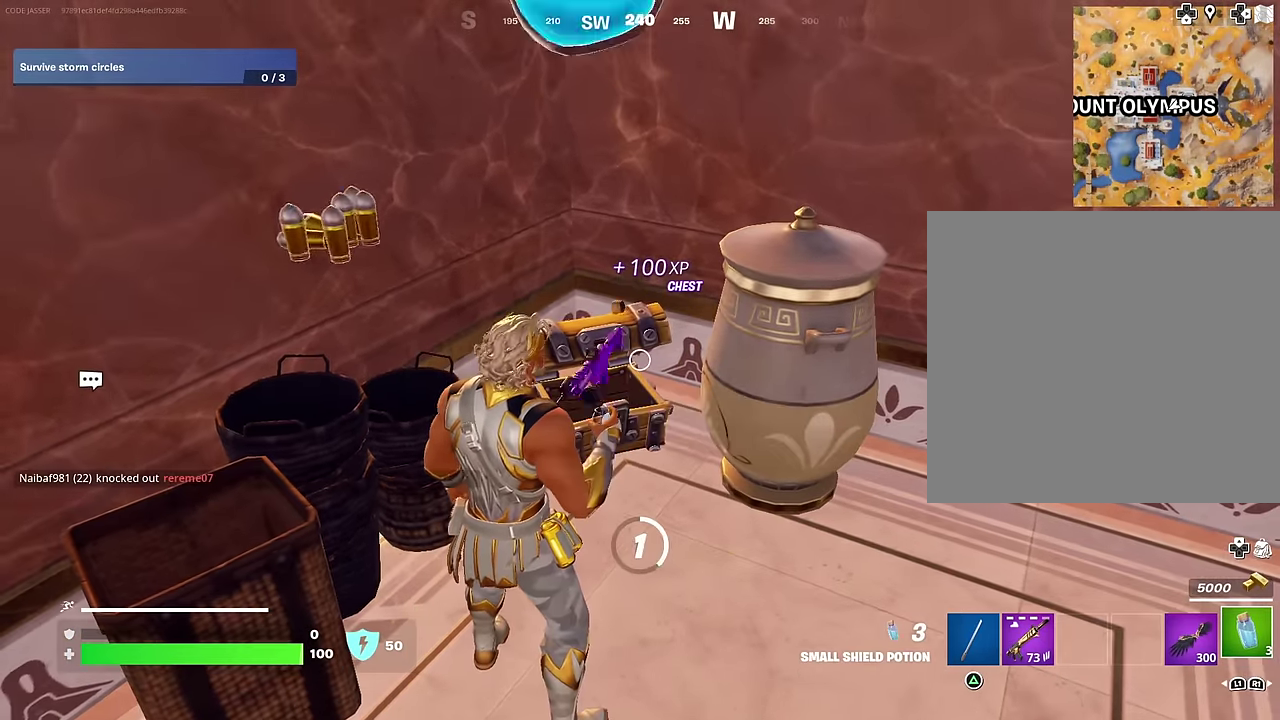
{"dt_ms": 500, "buttons": [], "left_stick": "center", "right_stick": "up-right"}
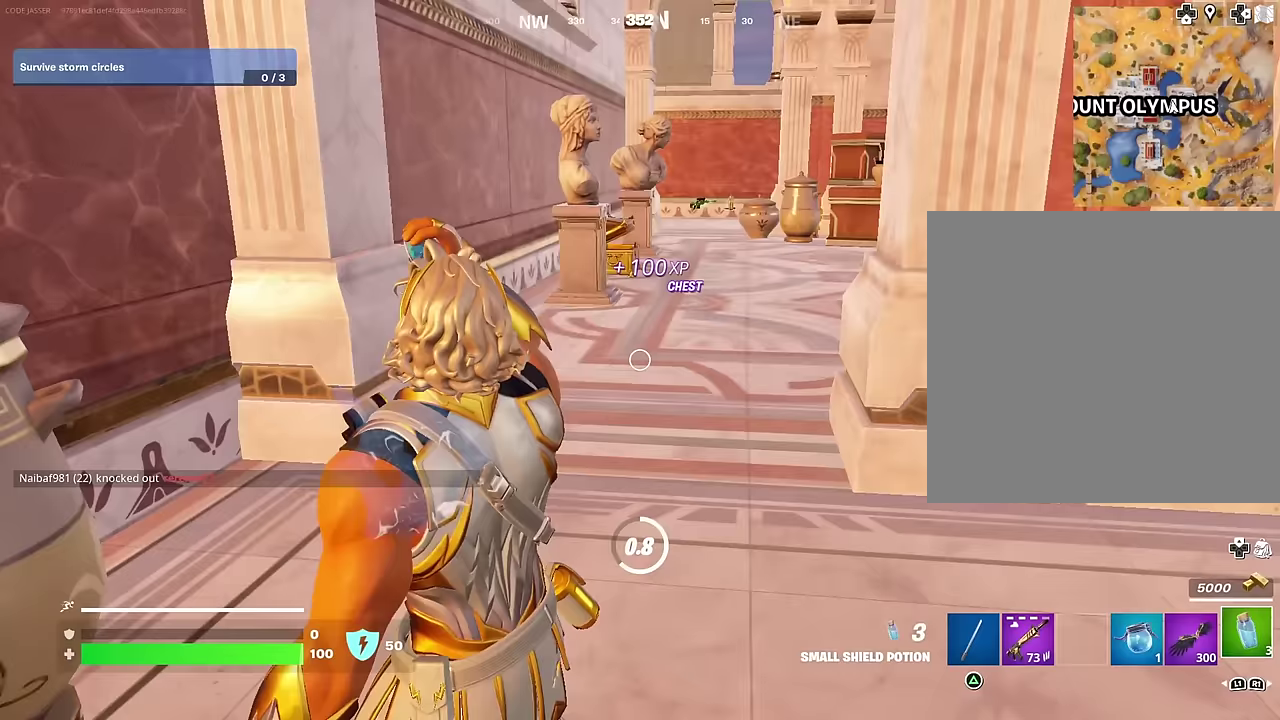
{"dt_ms": 600, "buttons": [], "left_stick": "up", "right_stick": "center"}
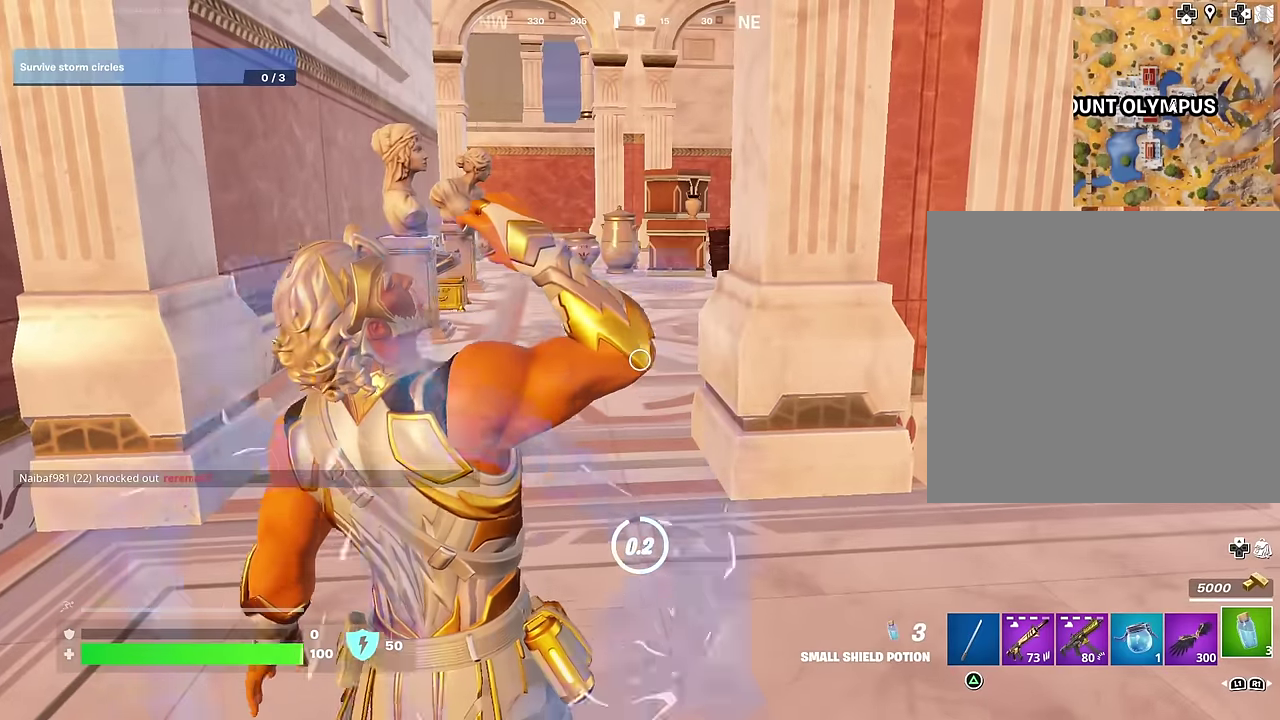
{"dt_ms": 400, "buttons": [], "left_stick": "up", "right_stick": "center", "events": [[100, "CROSS", "down"], [217, "CROSS", "up"]]}
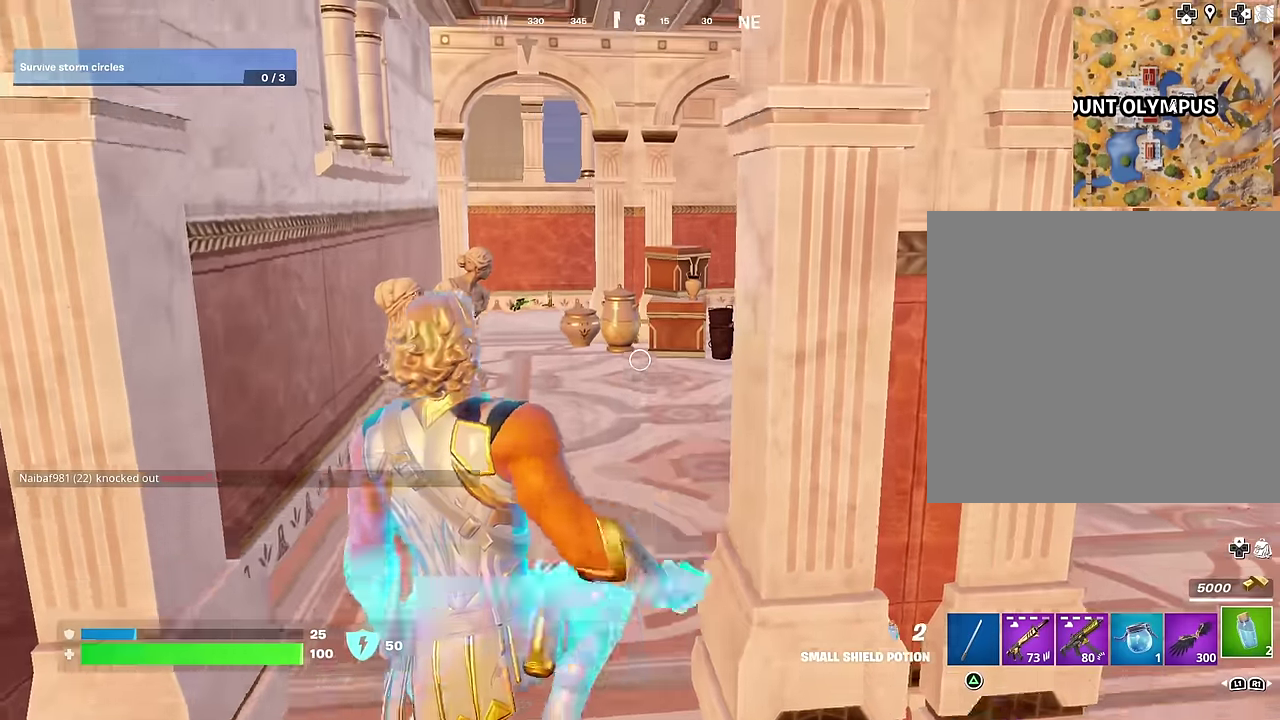
{"dt_ms": 600, "buttons": [], "left_stick": "up", "right_stick": "center", "events": [[50, "R2", "down"], [117, "R2", "up"]]}
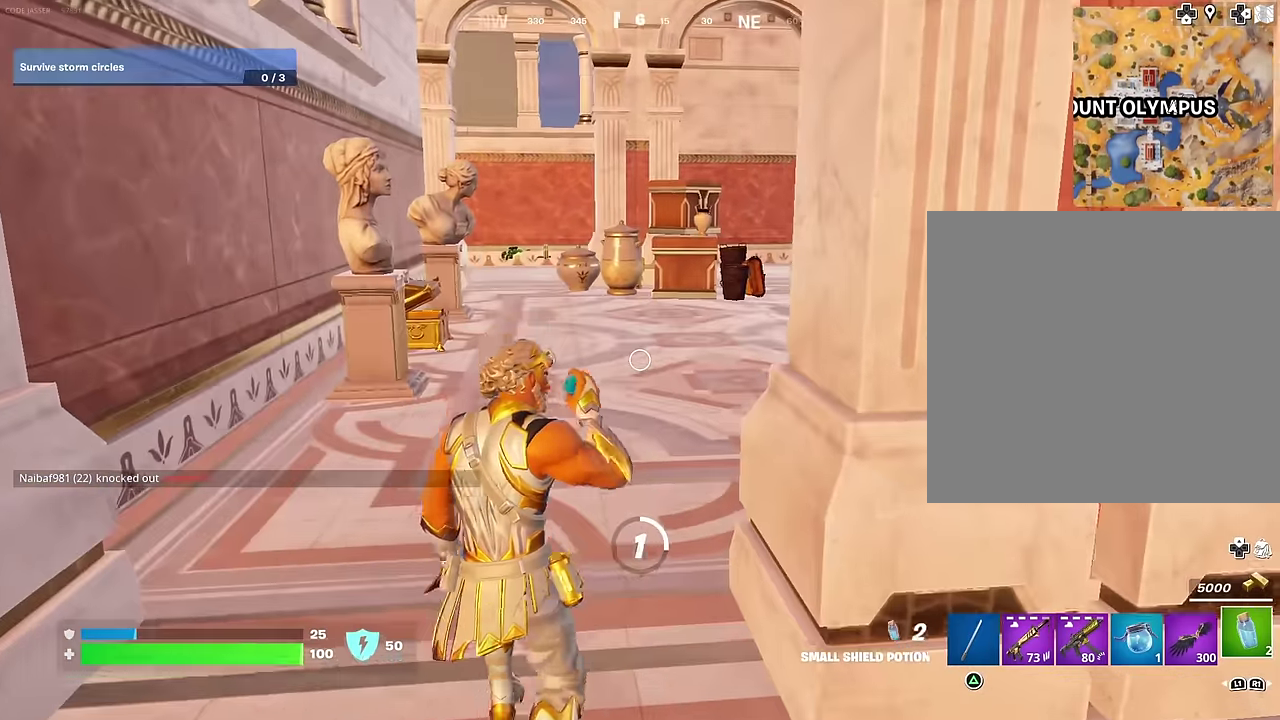
{"dt_ms": 400, "buttons": [], "left_stick": "up", "right_stick": "center", "events": []}
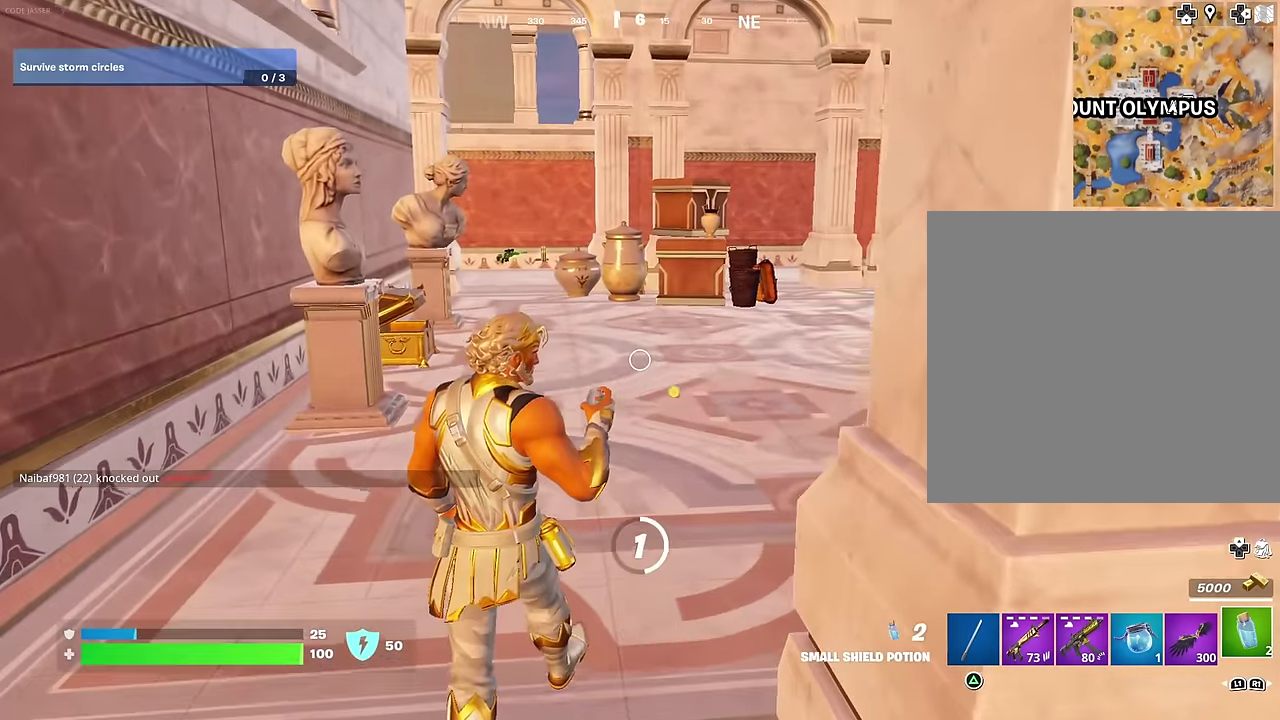
{"dt_ms": 600, "buttons": [], "left_stick": "up", "right_stick": "center", "events": []}
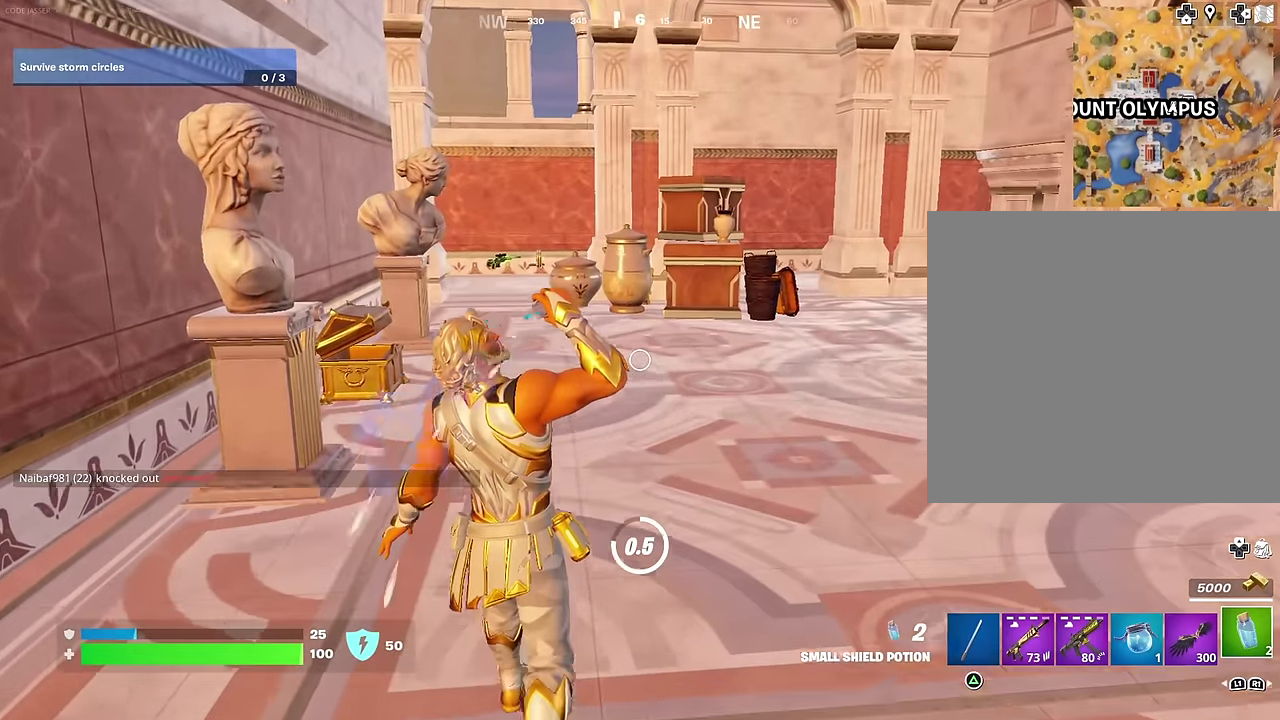
{"dt_ms": 400, "buttons": [], "left_stick": "up", "right_stick": "center", "events": []}
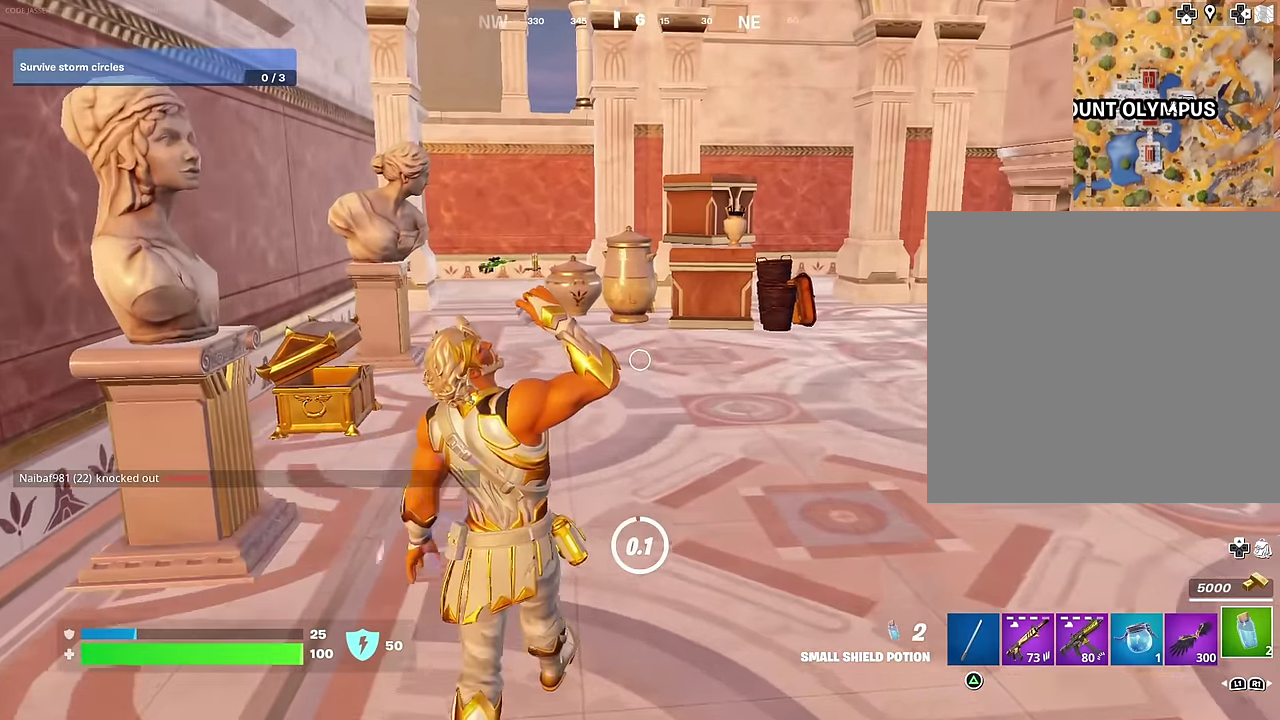
{"dt_ms": 600, "buttons": [], "left_stick": "up", "right_stick": "center", "events": [[433, "L1", "down"], [533, "L1", "up"]]}
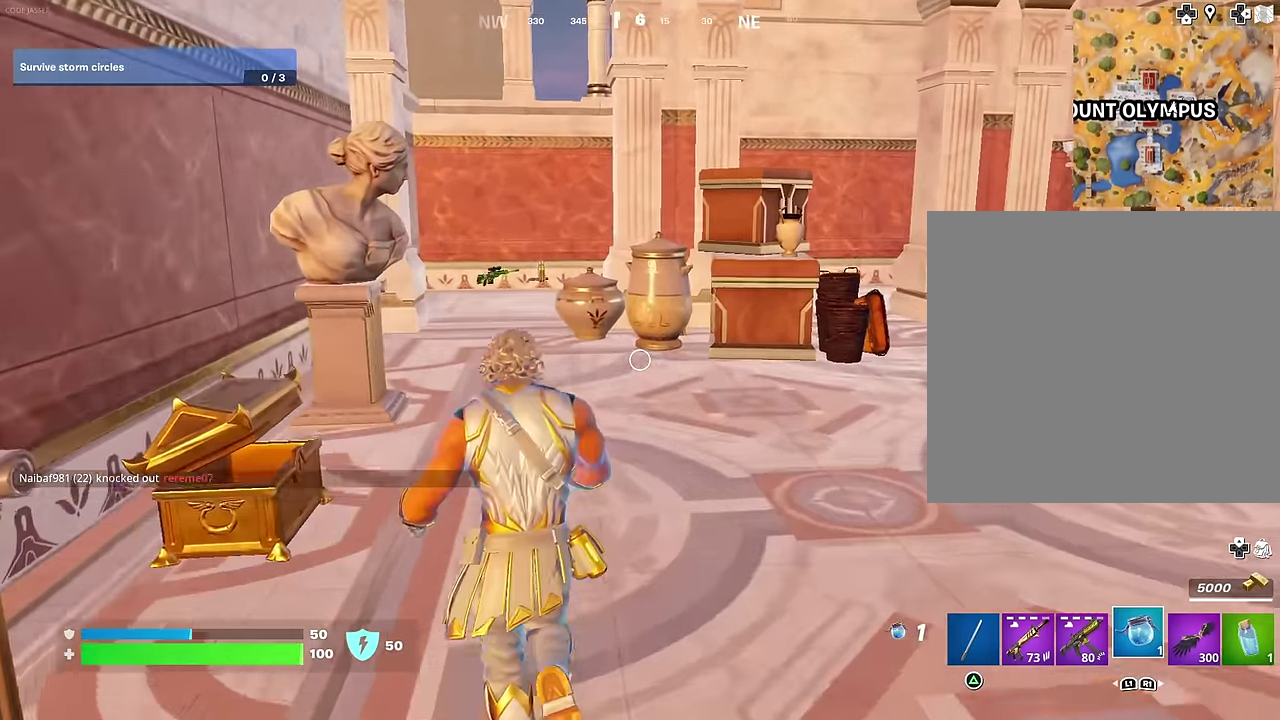
{"dt_ms": 400, "buttons": [], "left_stick": "up", "right_stick": "center", "events": [[167, "CROSS", "down"], [217, "R2", "down"], [250, "CROSS", "up"], [300, "R2", "up"]]}
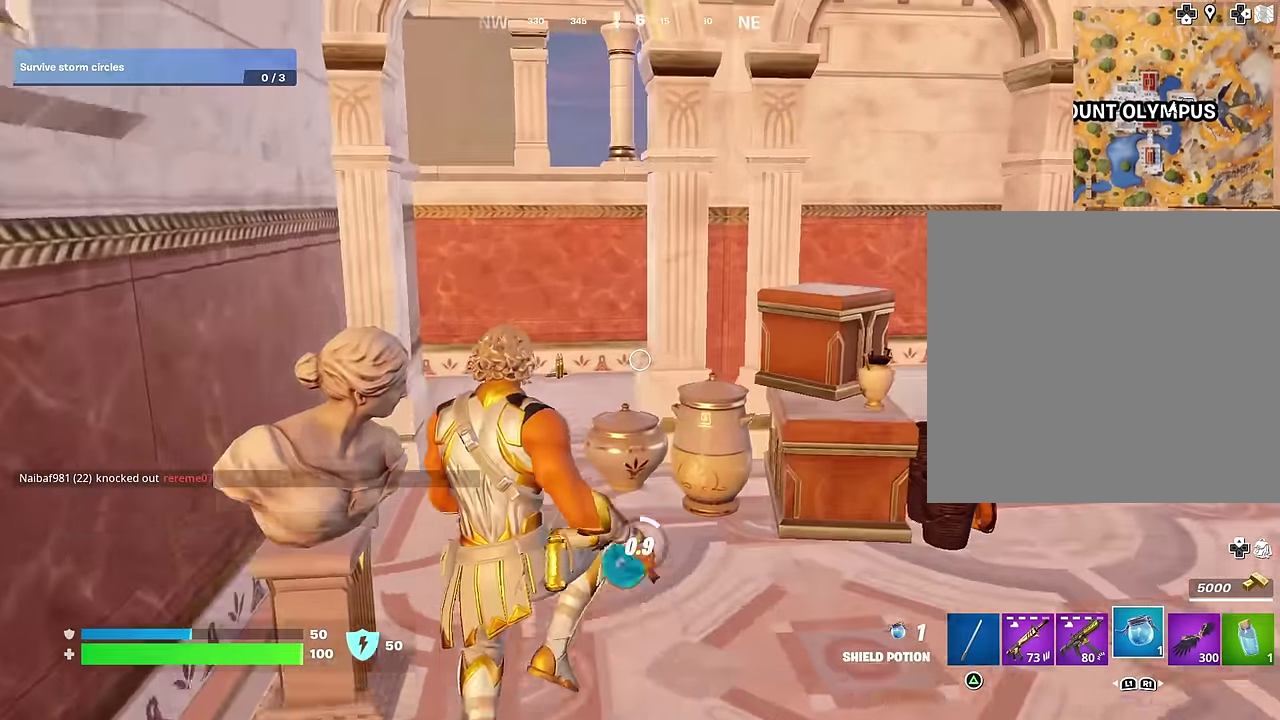
{"dt_ms": 500, "buttons": [], "left_stick": "up", "right_stick": "center", "events": []}
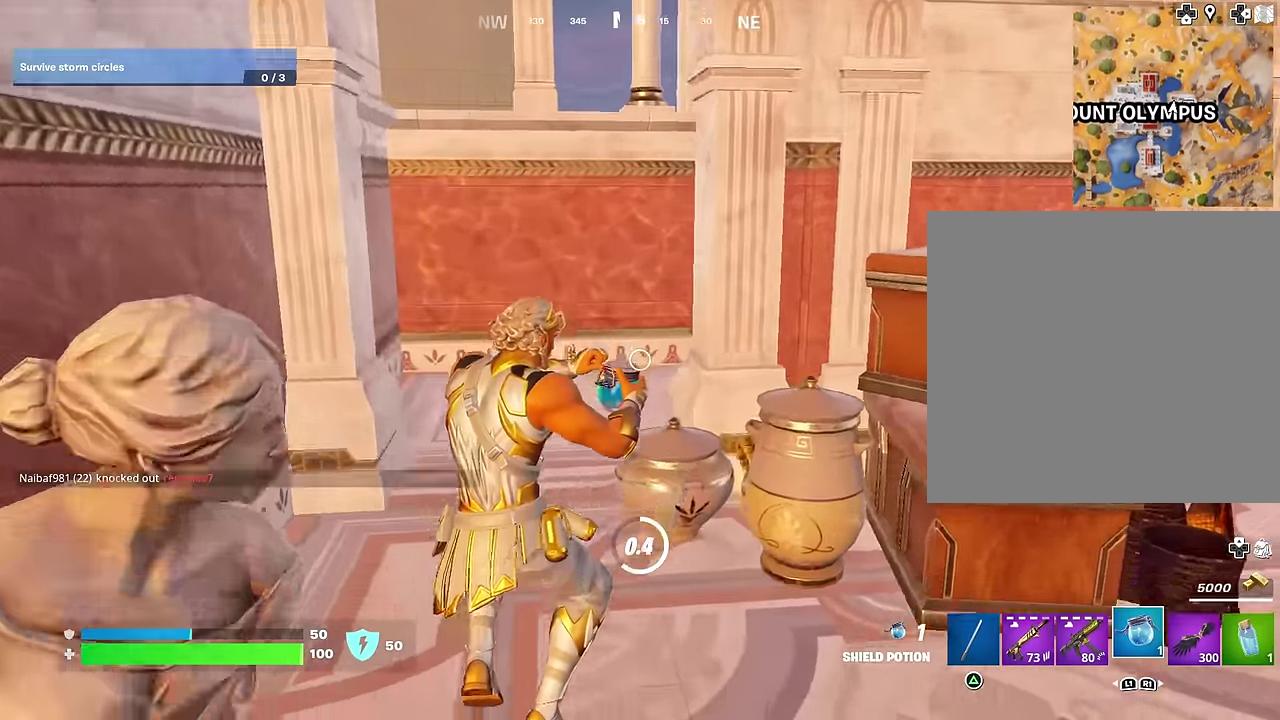
{"dt_ms": 500, "buttons": [], "left_stick": "center", "right_stick": "center", "events": [[500, "left_stick", "center"]]}